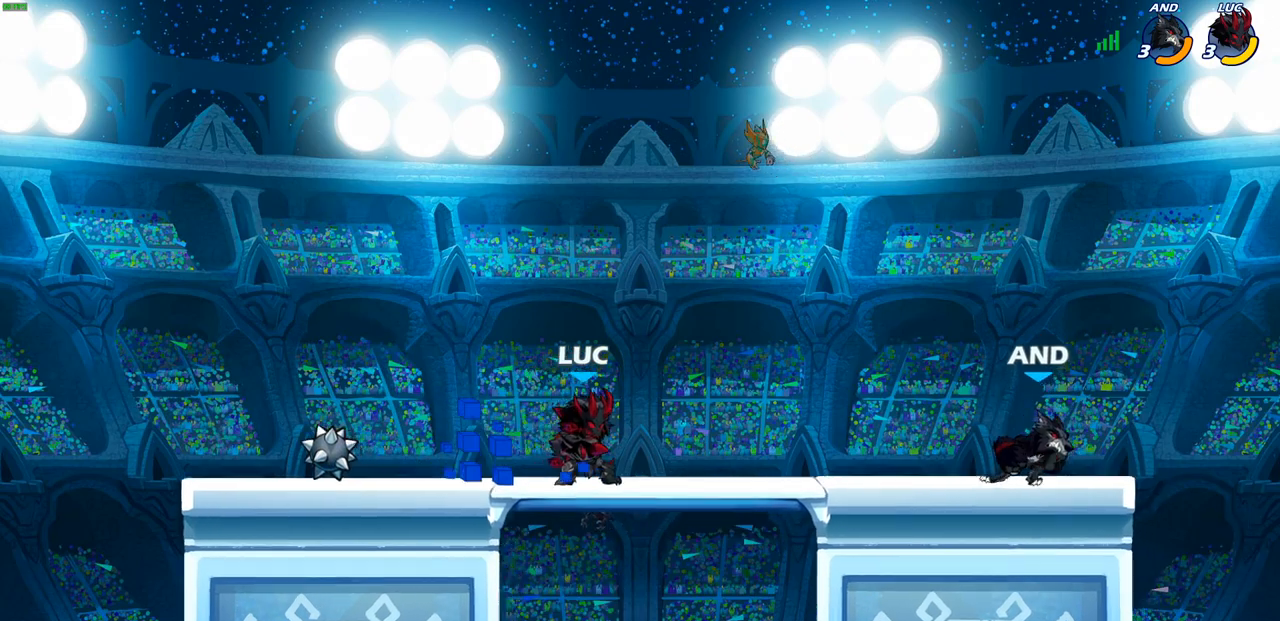
Gameplay with a controller (PlayStation layout); each line is a JSON object with the inputs held at the frame after it. "events" lists button and stick changes between this image and that frame as [ms after this image, input, new state], when the widget could be followed in between.
{"buttons": [], "left_stick": "left", "right_stick": "center", "events": [[33, "SQUARE", "up"], [33, "left_stick", "center"], [417, "left_stick", "left"]]}
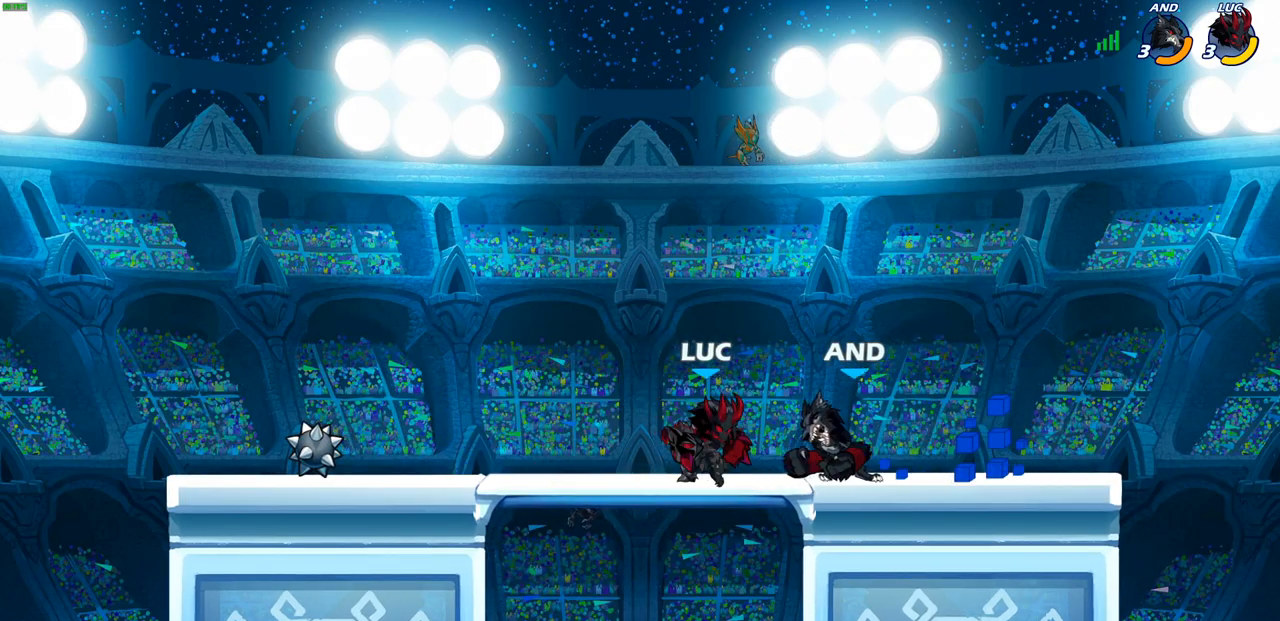
{"buttons": [], "left_stick": "center", "right_stick": "center", "events": [[50, "R2", "down"], [333, "R2", "up"], [500, "left_stick", "center"]]}
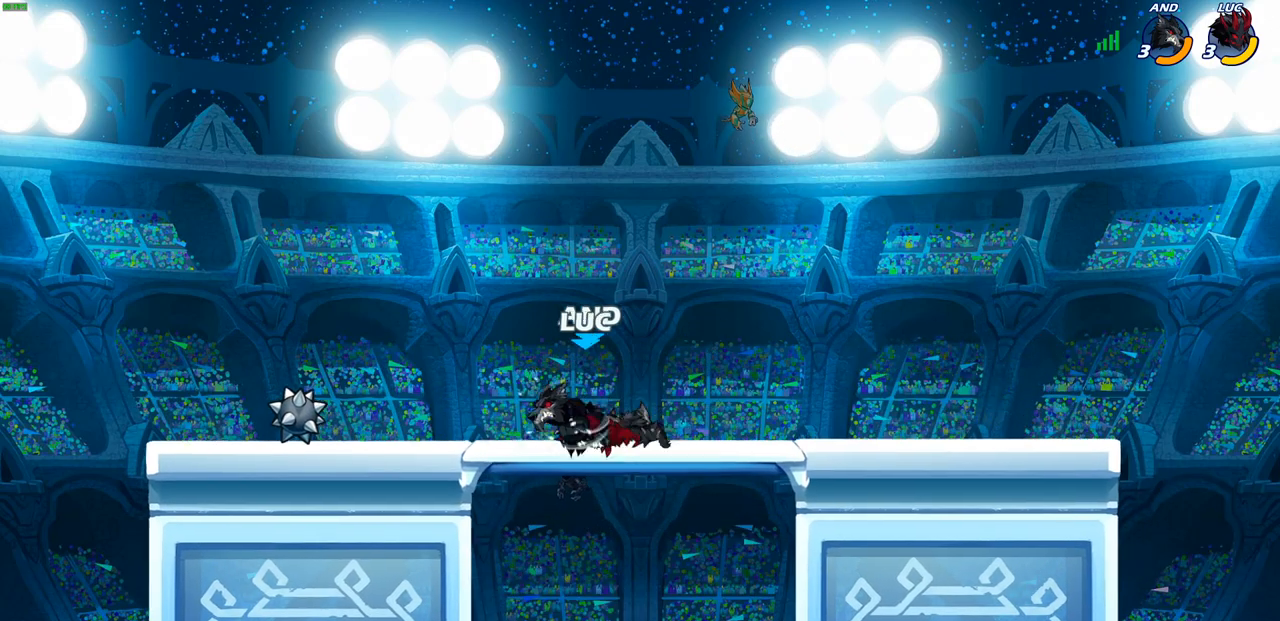
{"buttons": [], "left_stick": "center", "right_stick": "center", "events": []}
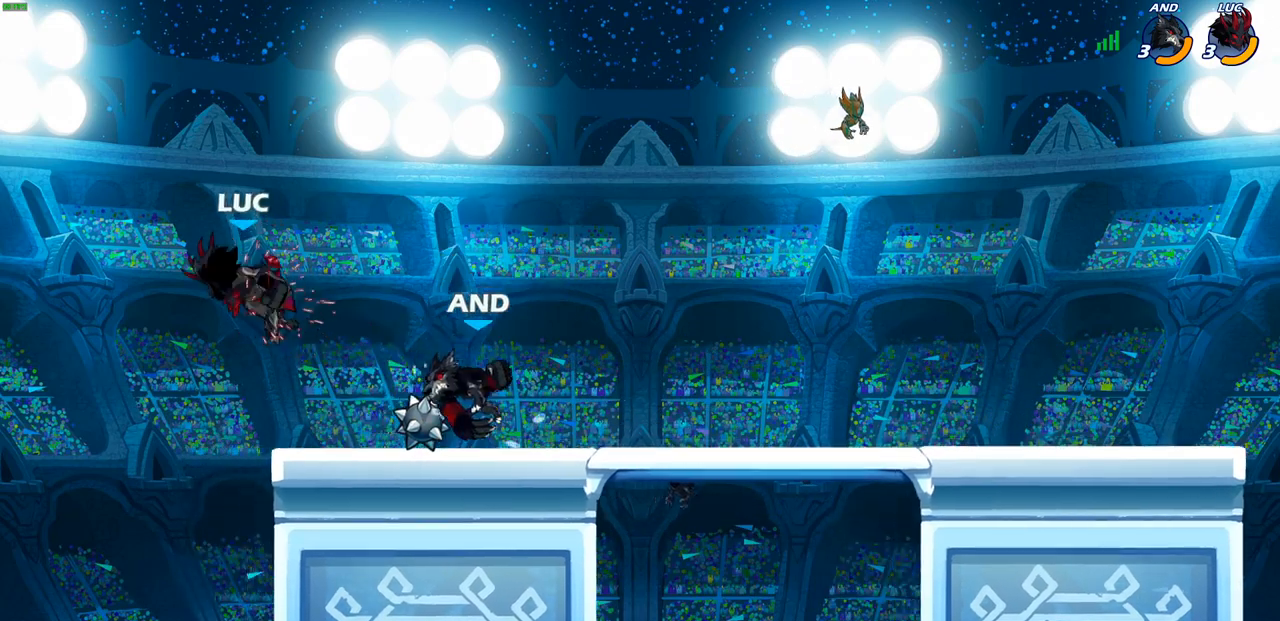
{"buttons": [], "left_stick": "right", "right_stick": "center", "events": [[133, "left_stick", "right"]]}
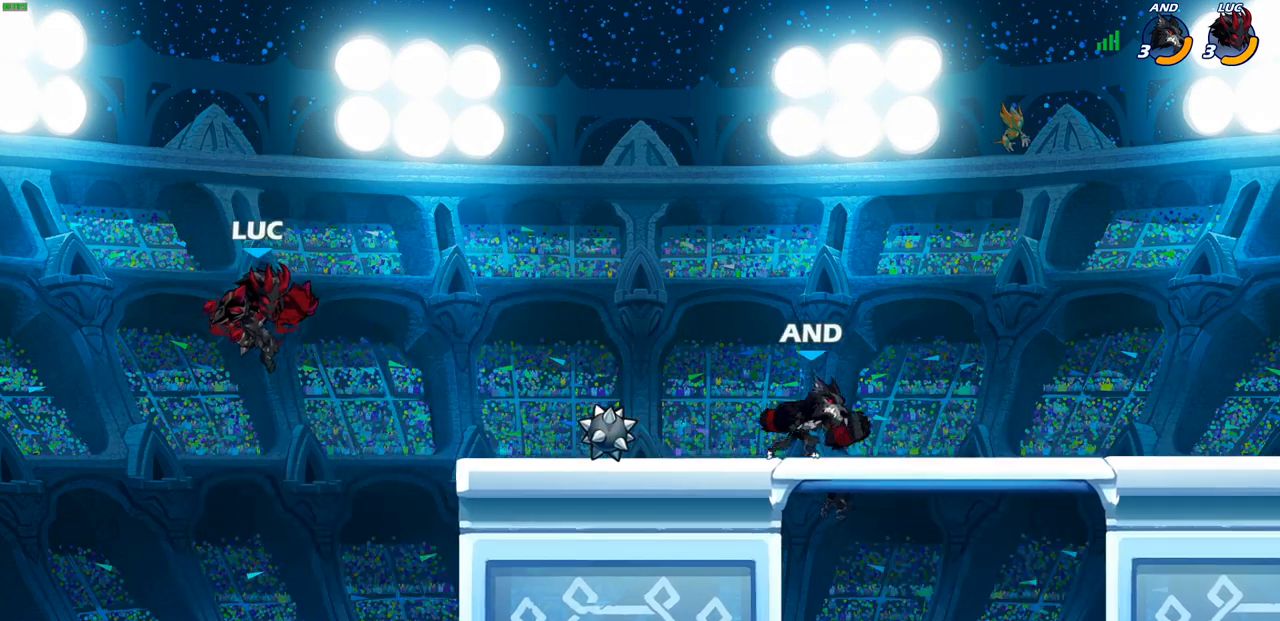
{"buttons": [], "left_stick": "right", "right_stick": "center", "events": [[117, "R2", "down"], [167, "CIRCLE", "down"], [233, "R2", "up"], [267, "CIRCLE", "up"]]}
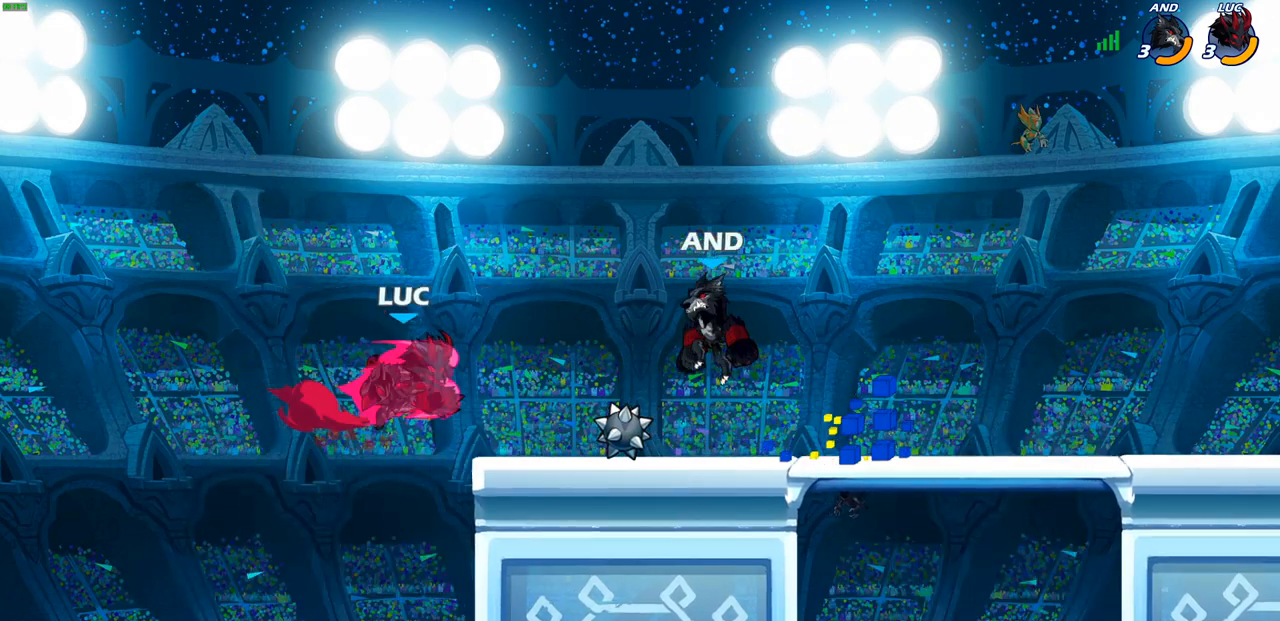
{"buttons": [], "left_stick": "left", "right_stick": "center", "events": [[333, "left_stick", "up"], [500, "left_stick", "left"]]}
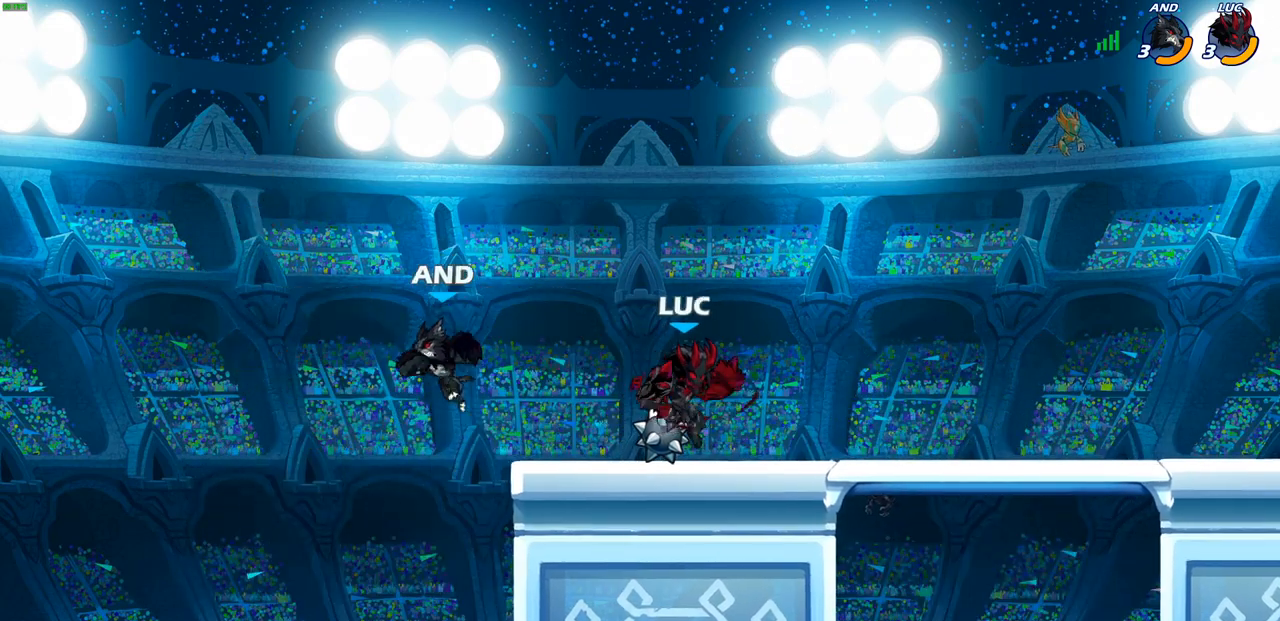
{"buttons": [], "left_stick": "left", "right_stick": "center", "events": [[117, "SQUARE", "down"], [217, "SQUARE", "up"]]}
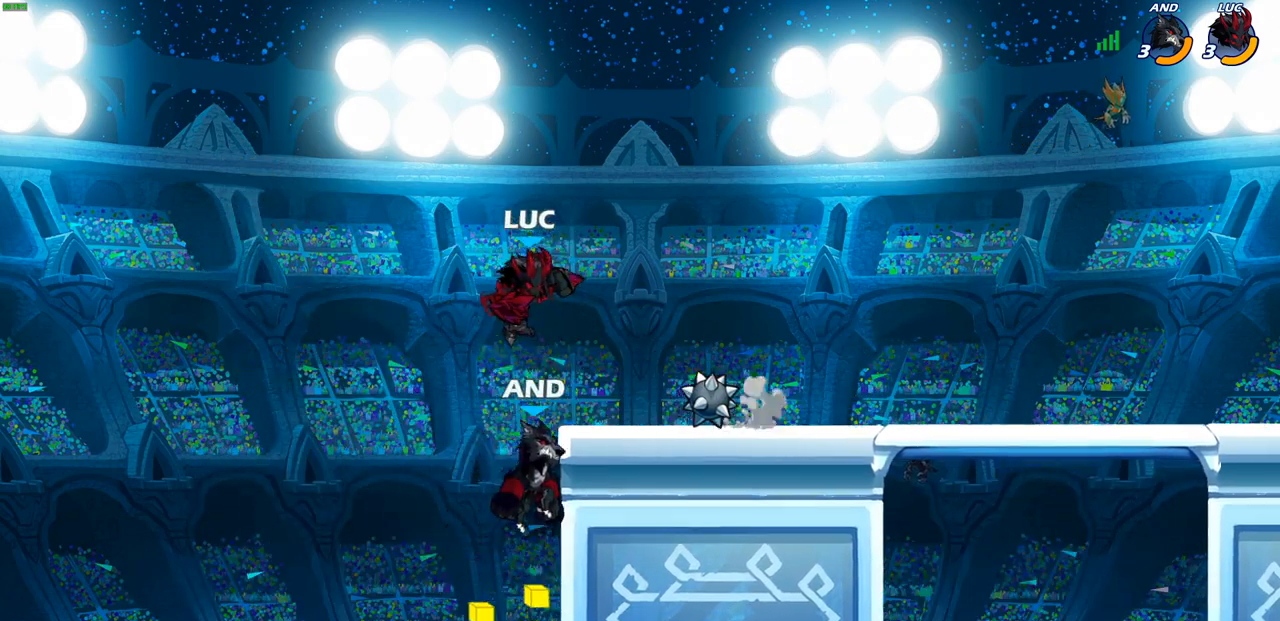
{"buttons": [], "left_stick": "up-right", "right_stick": "center", "events": [[17, "left_stick", "center"], [133, "CROSS", "down"], [233, "left_stick", "right"], [367, "CROSS", "up"], [483, "left_stick", "up-right"]]}
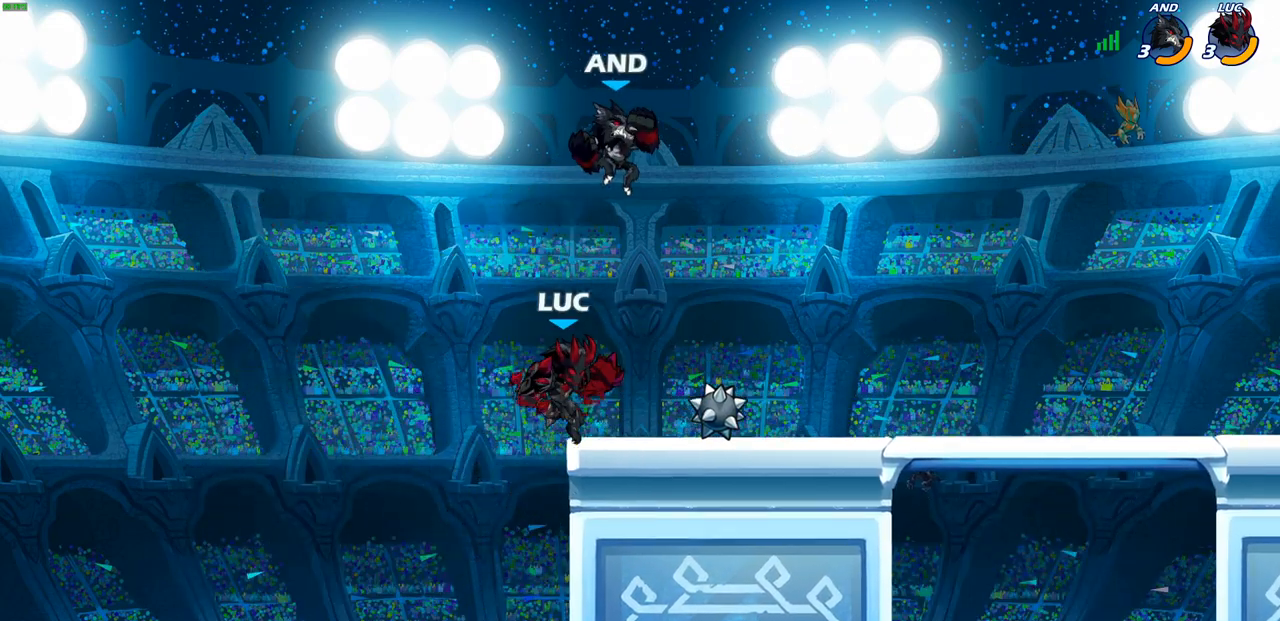
{"buttons": [], "left_stick": "center", "right_stick": "center", "events": [[17, "CROSS", "down"], [83, "CIRCLE", "down"], [100, "CROSS", "up"], [133, "left_stick", "center"], [183, "CIRCLE", "up"], [200, "left_stick", "down-right"], [467, "left_stick", "center"]]}
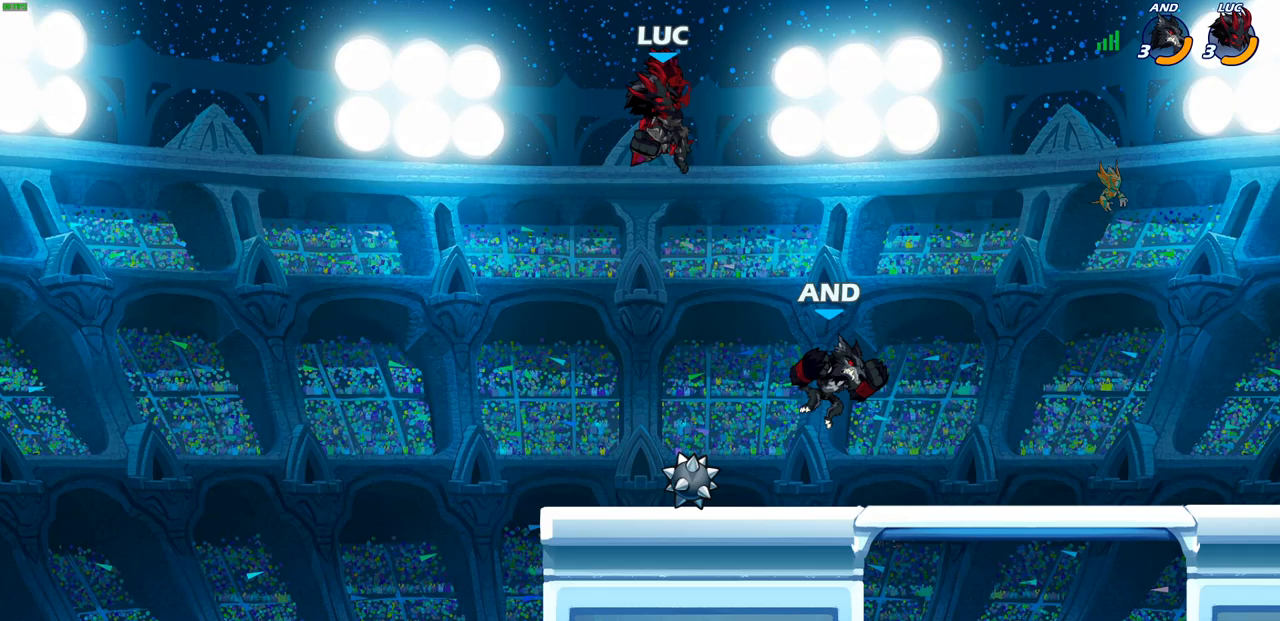
{"buttons": [], "left_stick": "center", "right_stick": "center", "events": [[167, "left_stick", "down-right"], [250, "R1", "down"], [317, "R1", "up"], [367, "left_stick", "center"]]}
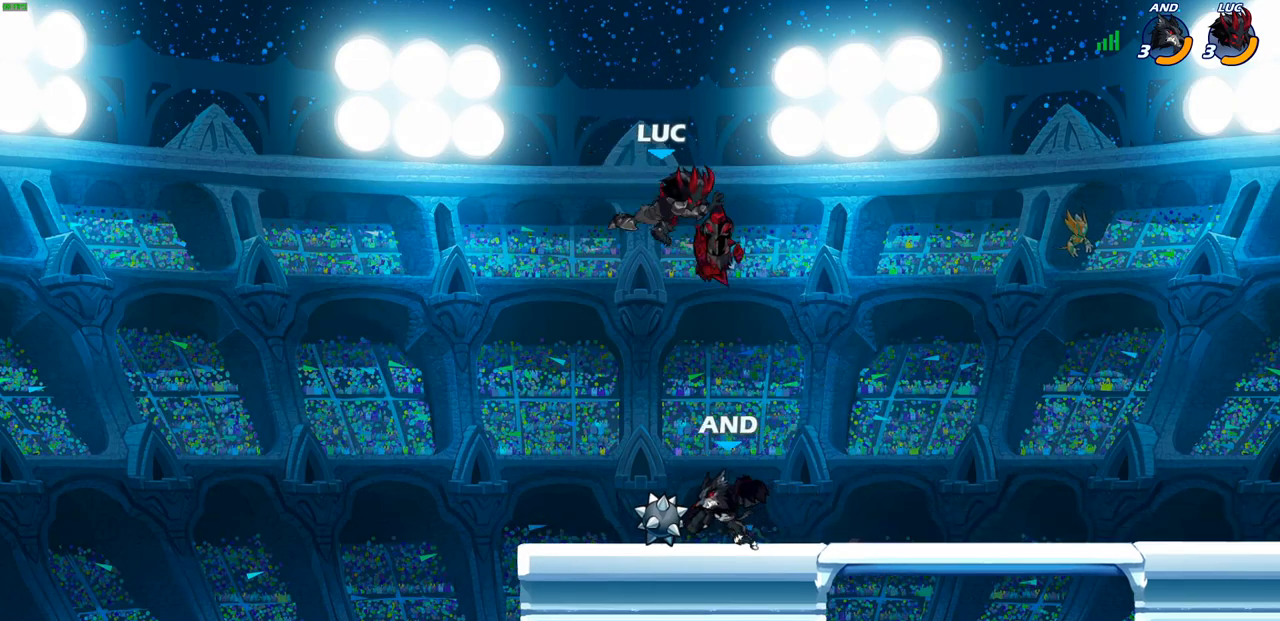
{"buttons": ["SQUARE"], "left_stick": "left", "right_stick": "center", "events": [[317, "SQUARE", "down"], [383, "SQUARE", "up"], [483, "SQUARE", "down"], [483, "left_stick", "left"]]}
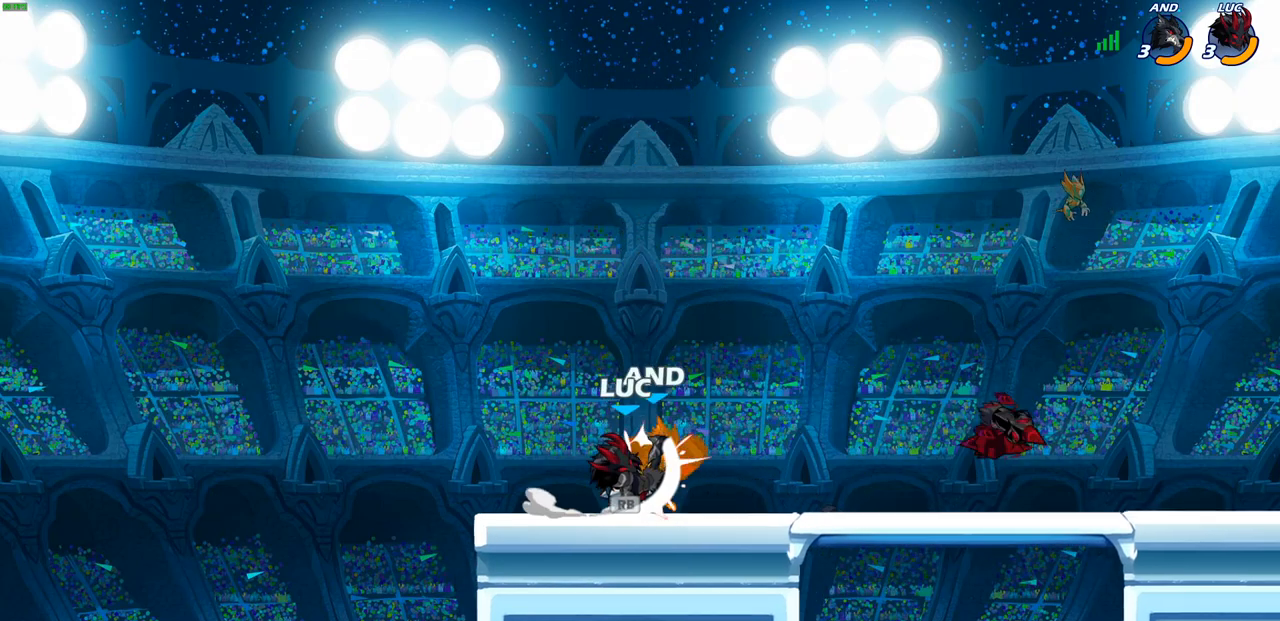
{"buttons": [], "left_stick": "center", "right_stick": "center", "events": [[67, "SQUARE", "up"], [100, "left_stick", "center"], [133, "SQUARE", "down"], [233, "SQUARE", "up"], [317, "SQUARE", "down"], [450, "SQUARE", "up"]]}
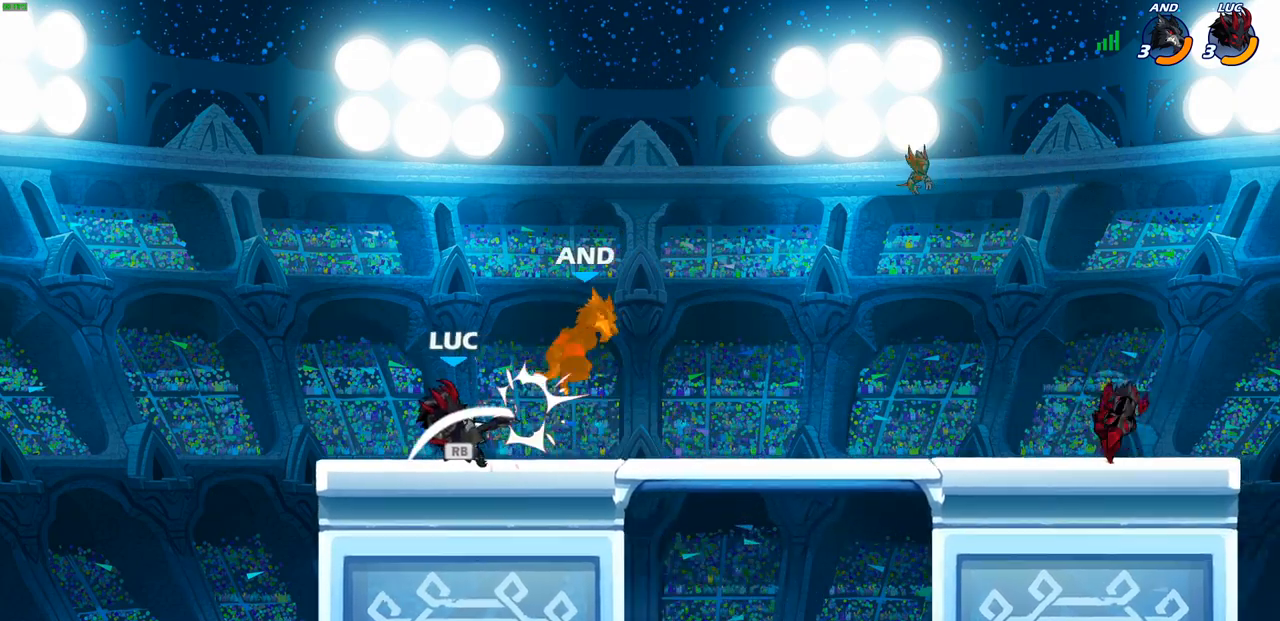
{"buttons": [], "left_stick": "right", "right_stick": "center", "events": [[200, "R1", "down"], [300, "R1", "up"], [433, "left_stick", "right"]]}
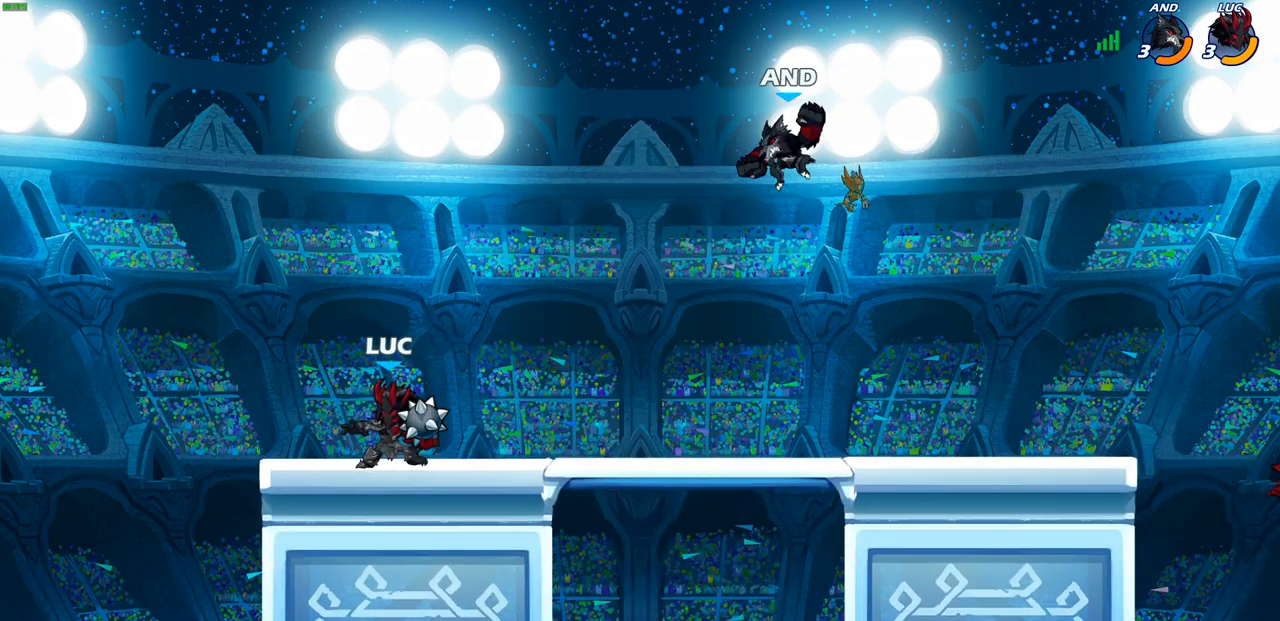
{"buttons": [], "left_stick": "center", "right_stick": "center", "events": [[17, "CROSS", "down"], [67, "left_stick", "up"], [83, "CIRCLE", "down"], [83, "CROSS", "up"], [133, "CIRCLE", "up"], [183, "left_stick", "center"]]}
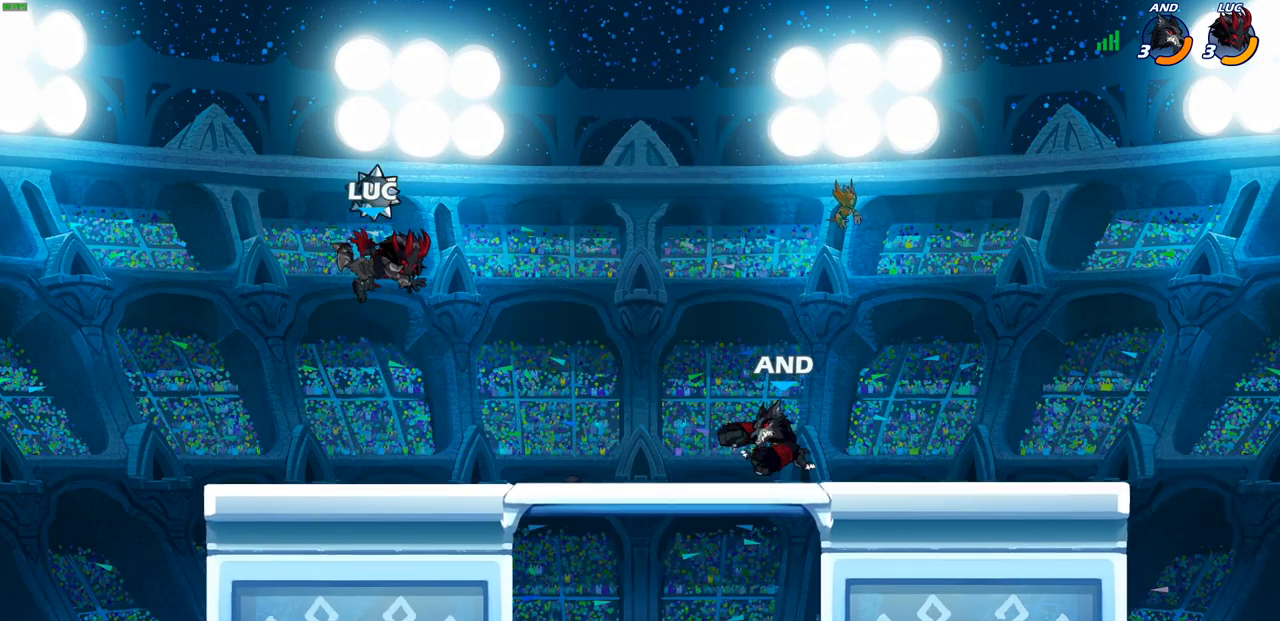
{"buttons": ["CROSS"], "left_stick": "right", "right_stick": "center", "events": [[67, "left_stick", "down"], [417, "left_stick", "right"], [450, "CROSS", "down"]]}
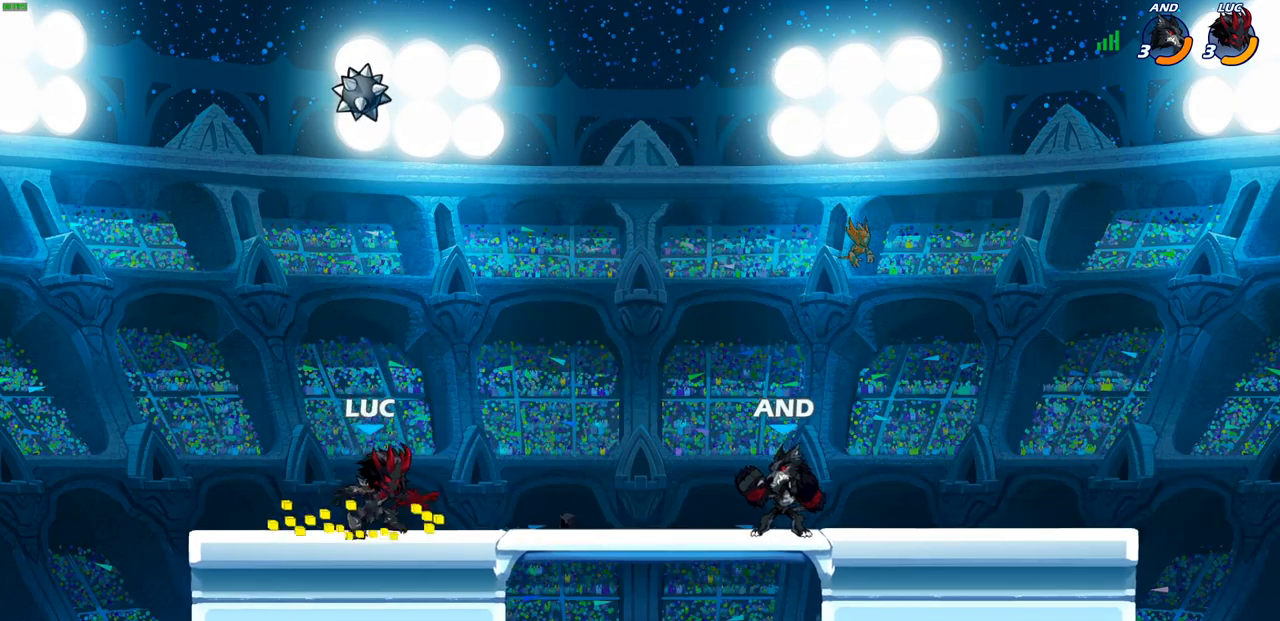
{"buttons": [], "left_stick": "down-left", "right_stick": "center", "events": [[17, "left_stick", "up-right"], [117, "CROSS", "up"], [217, "CROSS", "down"], [350, "CROSS", "up"], [383, "left_stick", "up-left"], [467, "left_stick", "down-left"]]}
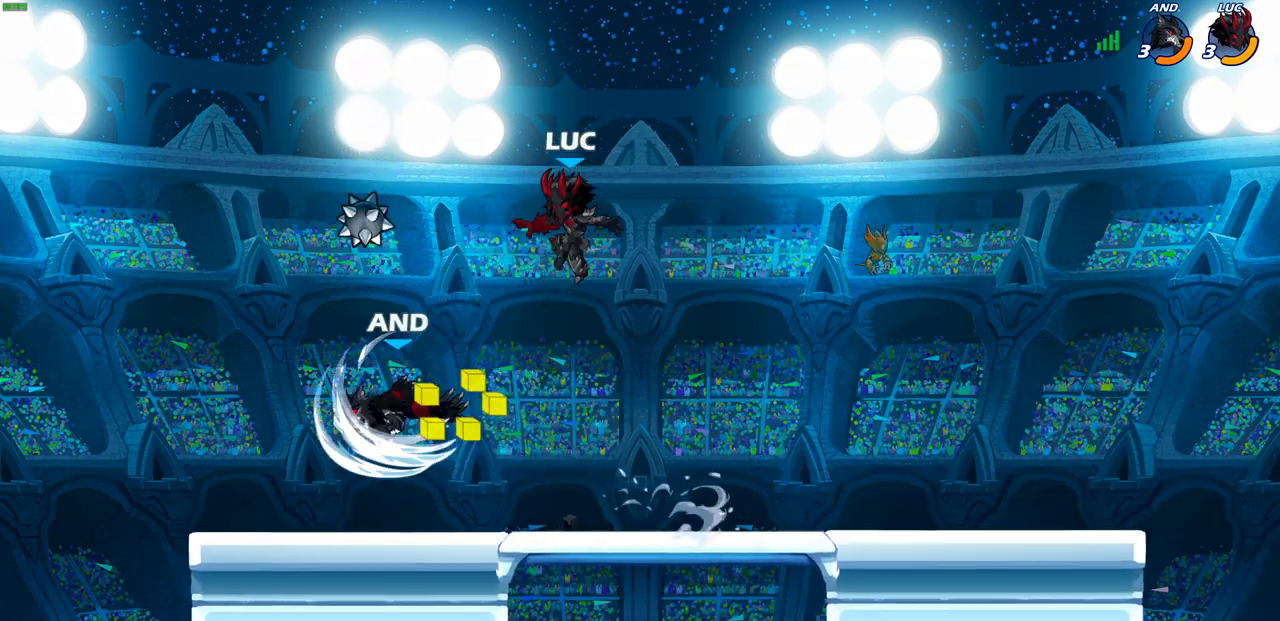
{"buttons": [], "left_stick": "left", "right_stick": "center", "events": [[250, "left_stick", "left"]]}
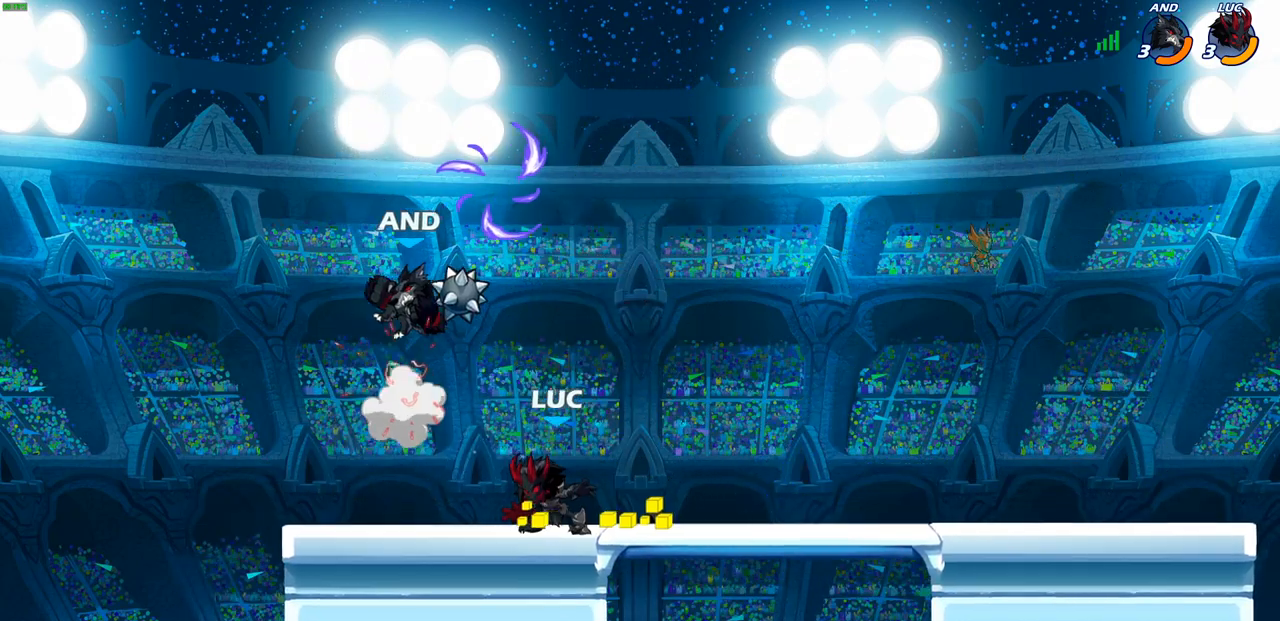
{"buttons": [], "left_stick": "up-right", "right_stick": "center", "events": [[33, "CROSS", "down"], [117, "left_stick", "up-right"], [183, "CROSS", "up"], [250, "CROSS", "down"], [350, "R1", "down"], [433, "CROSS", "up"], [450, "R1", "up"]]}
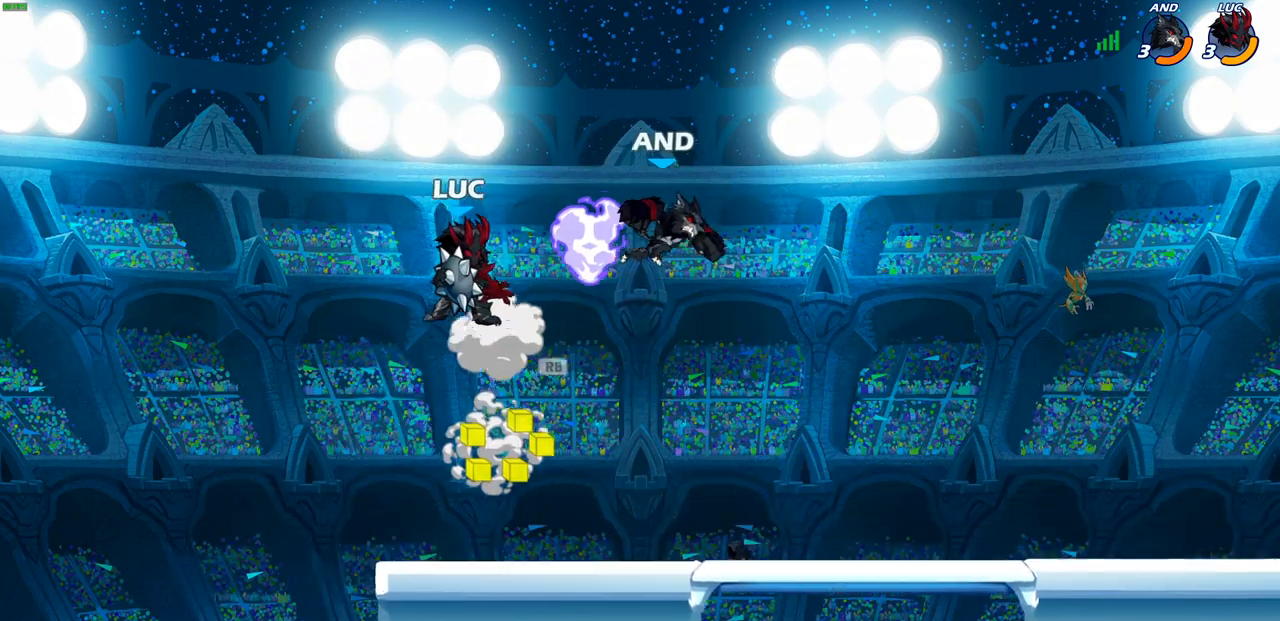
{"buttons": [], "left_stick": "center", "right_stick": "center", "events": [[50, "CROSS", "down"], [150, "CIRCLE", "down"], [167, "CROSS", "up"], [250, "left_stick", "up"], [400, "CIRCLE", "up"], [450, "left_stick", "center"]]}
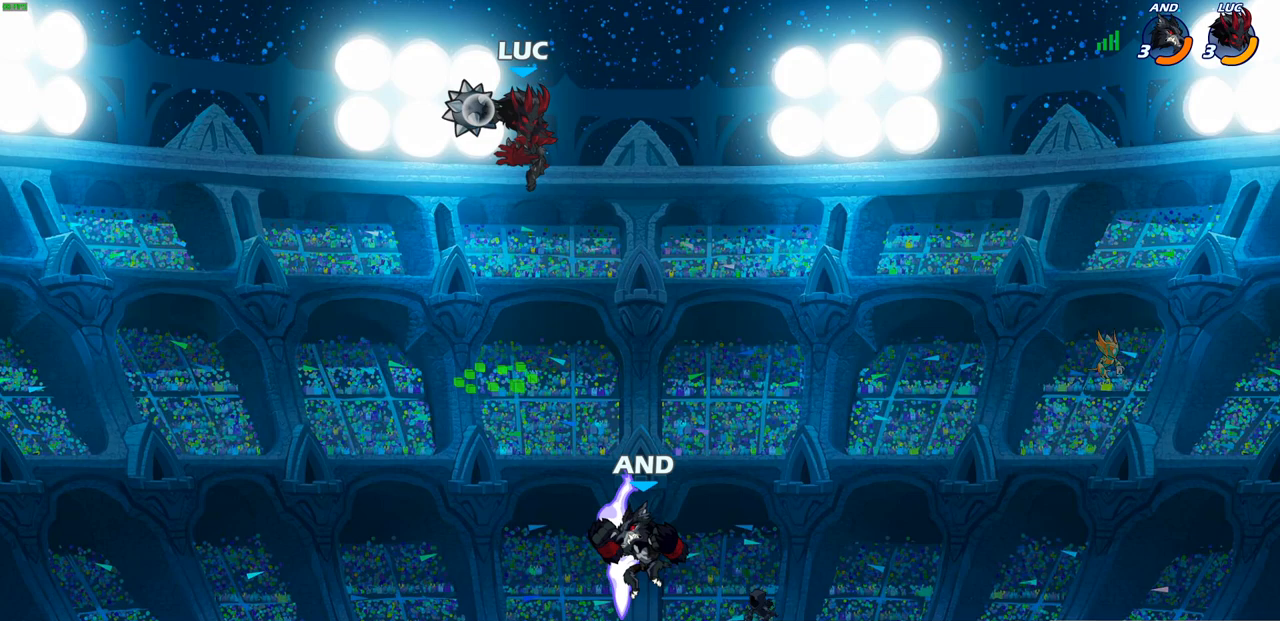
{"buttons": [], "left_stick": "down-left", "right_stick": "center", "events": [[283, "left_stick", "left"], [383, "left_stick", "down-left"]]}
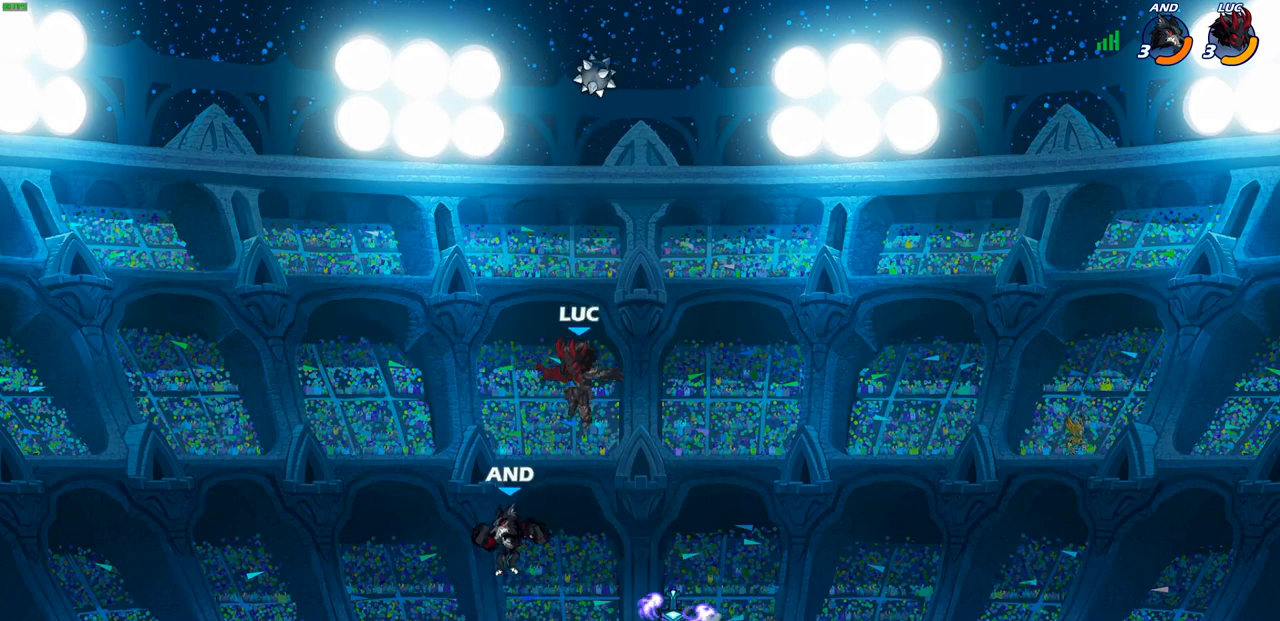
{"buttons": ["SQUARE"], "left_stick": "center", "right_stick": "center", "events": [[33, "left_stick", "down-right"], [167, "left_stick", "center"], [267, "SQUARE", "down"], [350, "SQUARE", "up"], [450, "SQUARE", "down"]]}
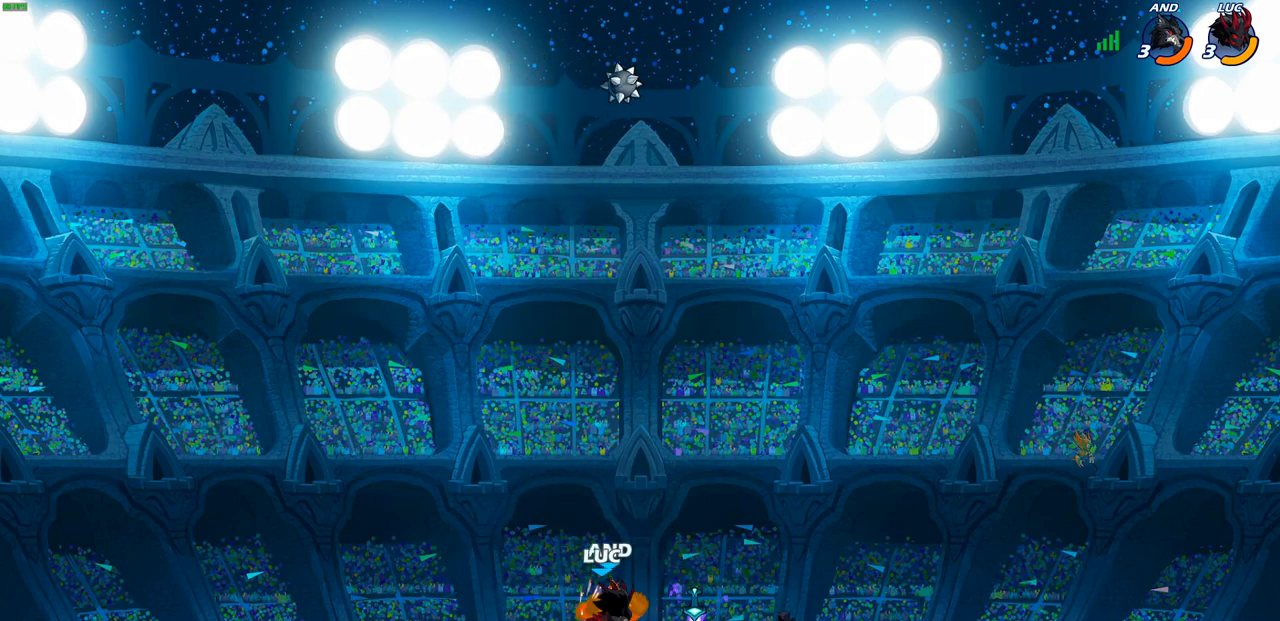
{"buttons": ["SQUARE"], "left_stick": "center", "right_stick": "center", "events": [[33, "SQUARE", "up"], [183, "SQUARE", "down"], [283, "SQUARE", "up"], [367, "SQUARE", "down"]]}
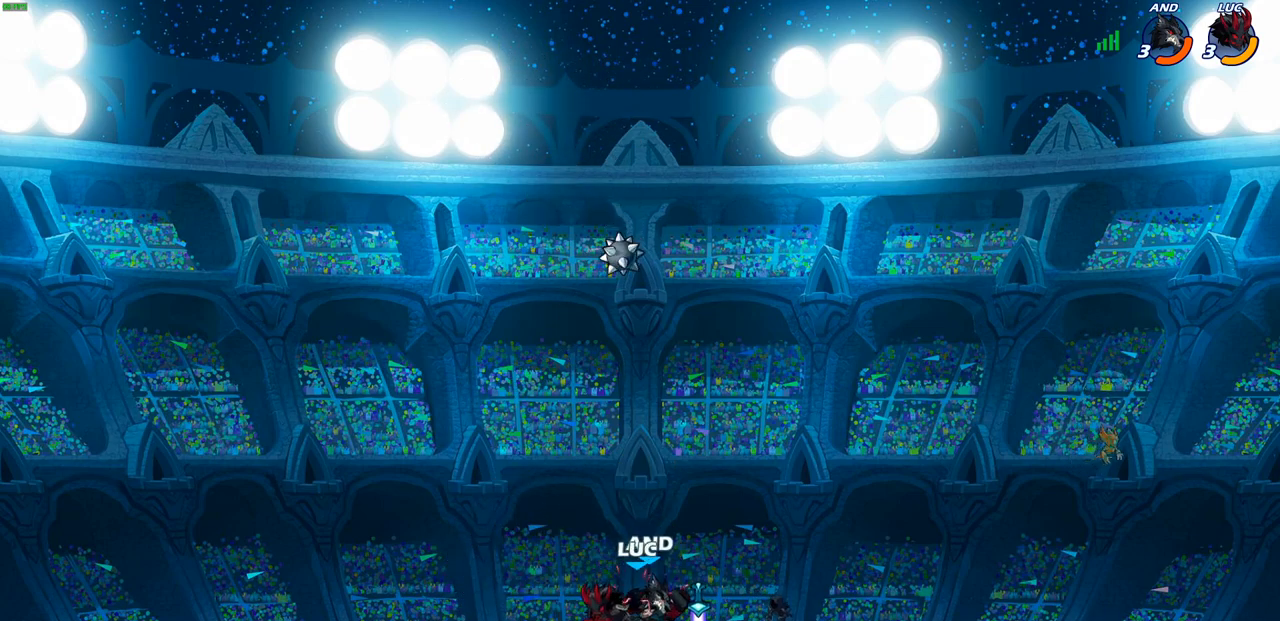
{"buttons": [], "left_stick": "center", "right_stick": "center", "events": [[33, "SQUARE", "up"], [367, "R1", "down"], [450, "R1", "up"]]}
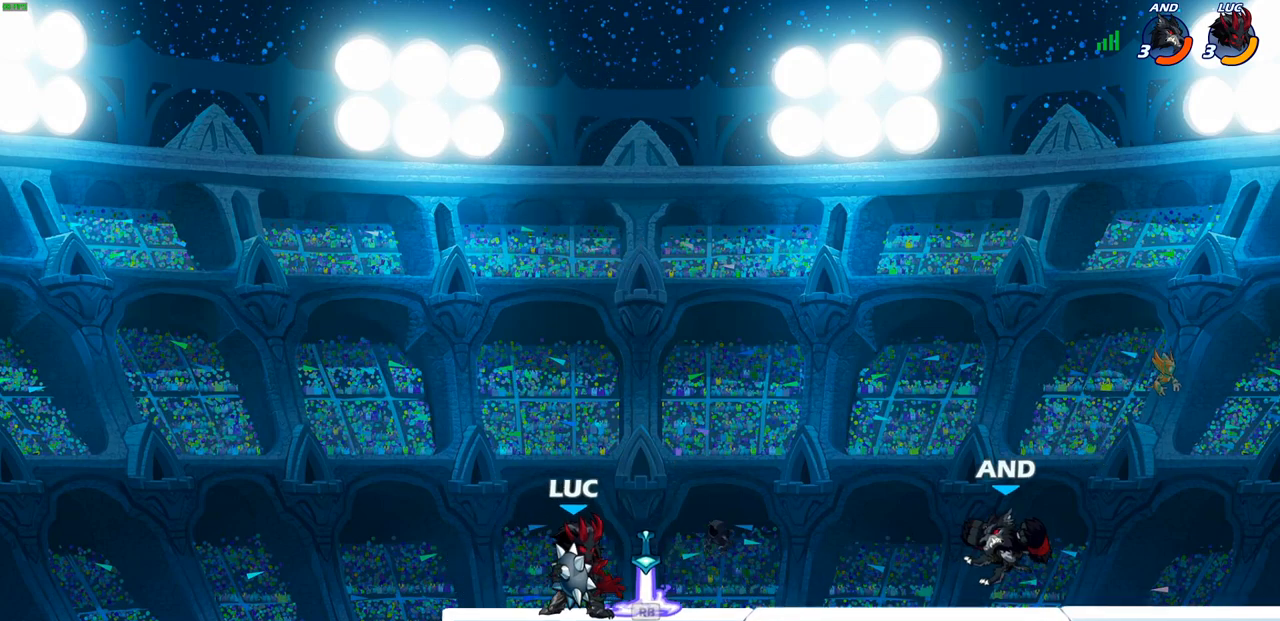
{"buttons": [], "left_stick": "center", "right_stick": "center", "events": [[83, "CROSS", "down"], [183, "left_stick", "up-right"], [217, "CIRCLE", "down"], [267, "CROSS", "up"], [333, "left_stick", "up"], [383, "CIRCLE", "up"], [450, "left_stick", "center"]]}
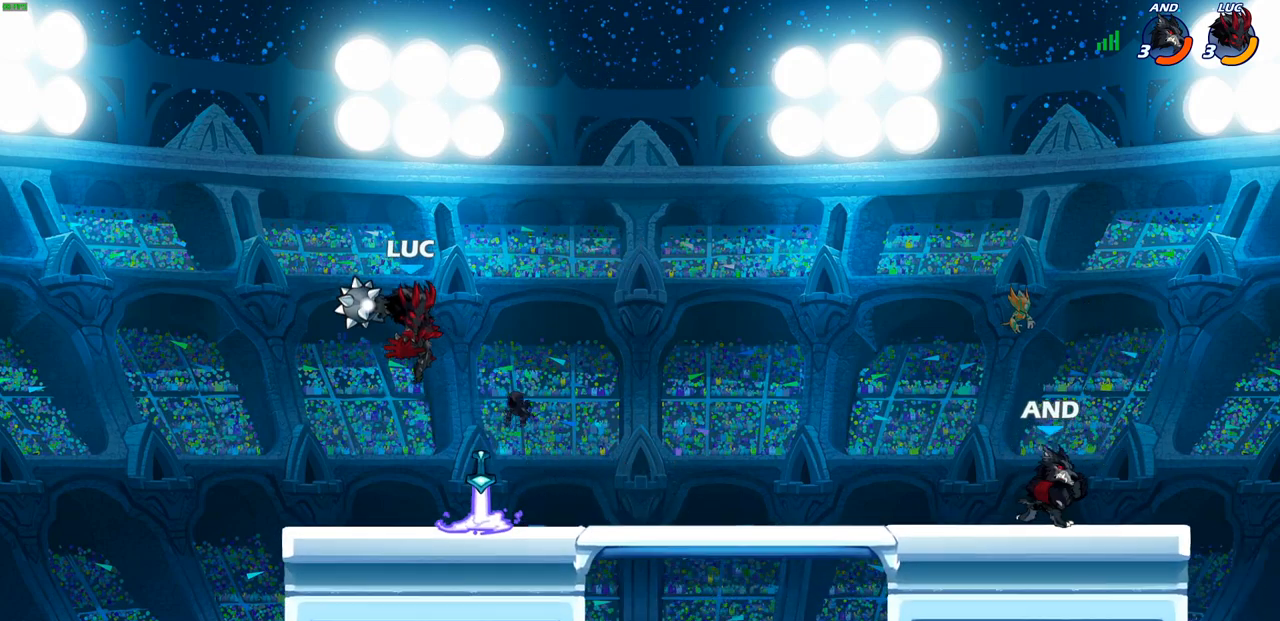
{"buttons": ["R1"], "left_stick": "down-right", "right_stick": "center", "events": [[267, "left_stick", "down-right"], [433, "R1", "down"]]}
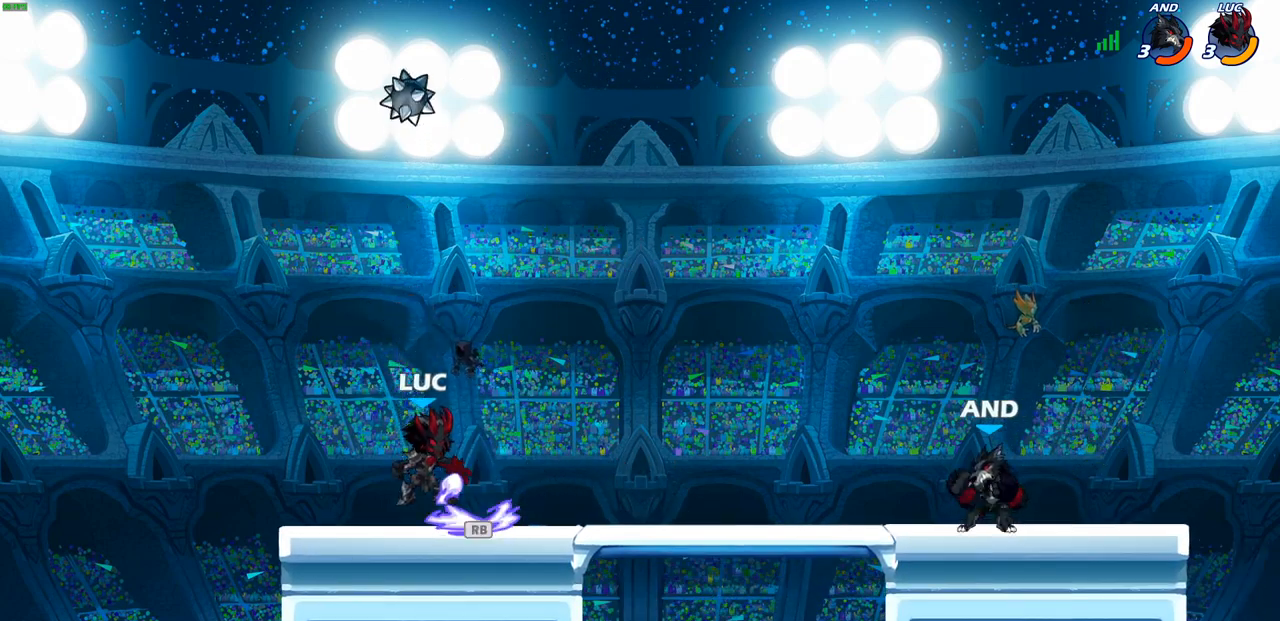
{"buttons": [], "left_stick": "center", "right_stick": "center", "events": [[17, "R1", "up"], [17, "left_stick", "down"], [100, "R2", "down"], [100, "SQUARE", "down"], [300, "R2", "up"], [350, "SQUARE", "up"], [400, "left_stick", "center"]]}
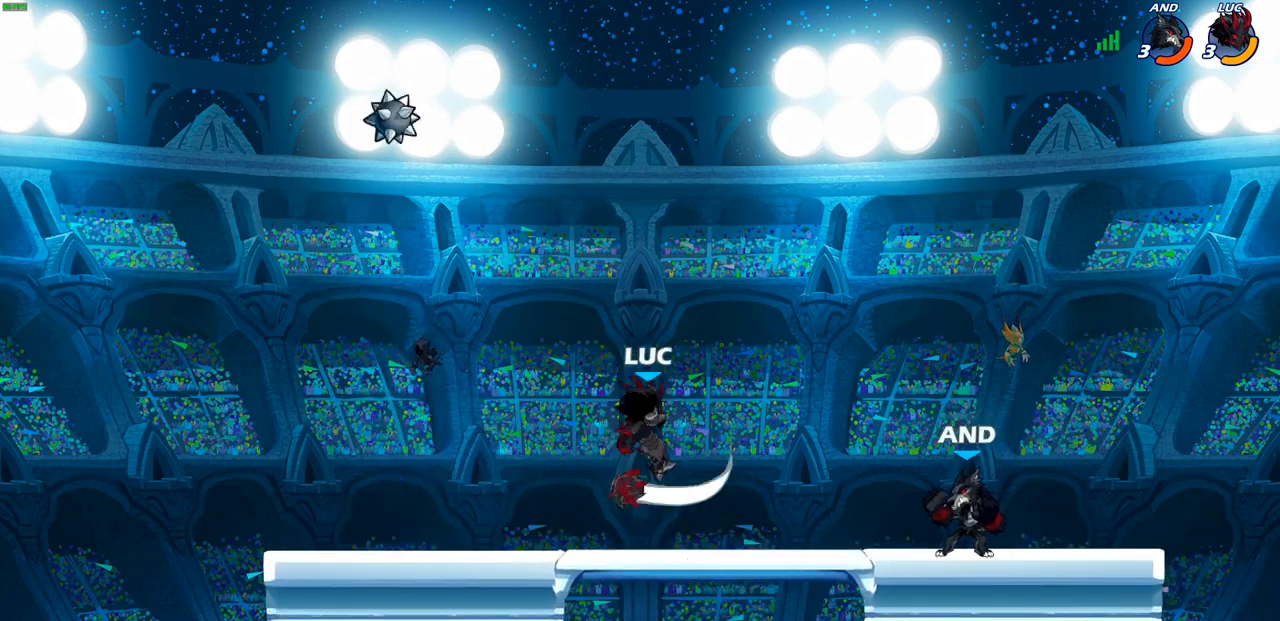
{"buttons": [], "left_stick": "center", "right_stick": "center", "events": [[150, "left_stick", "right"], [233, "SQUARE", "down"], [317, "SQUARE", "up"], [383, "left_stick", "center"]]}
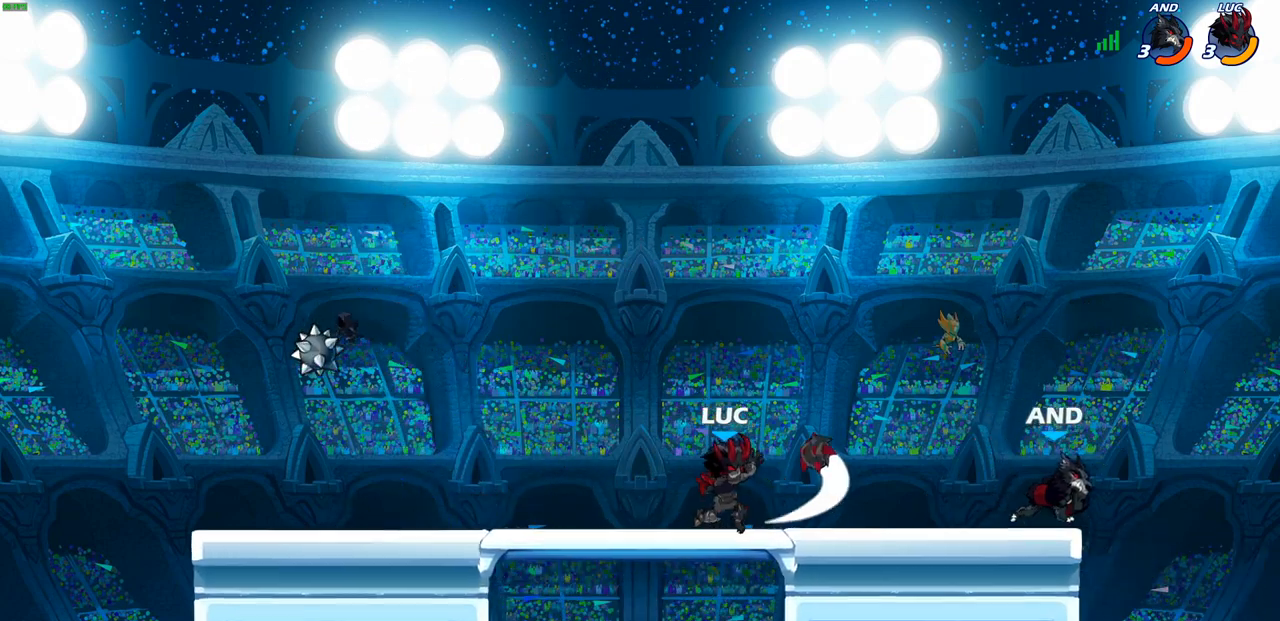
{"buttons": ["SQUARE"], "left_stick": "center", "right_stick": "center", "events": [[467, "SQUARE", "down"]]}
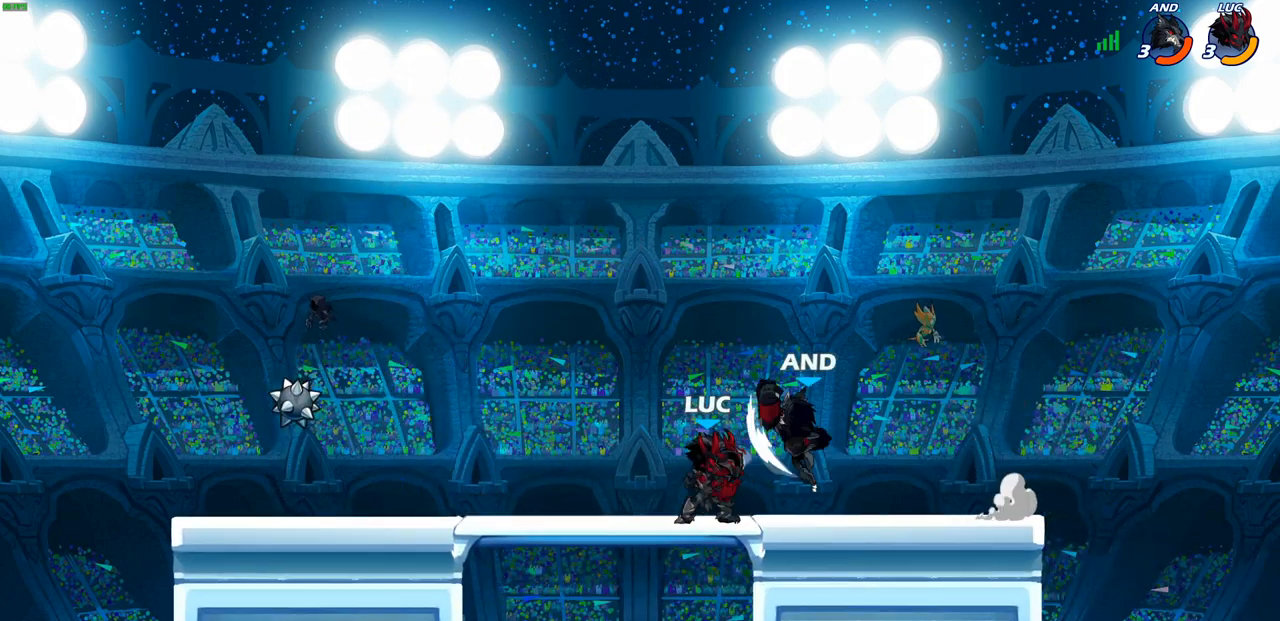
{"buttons": [], "left_stick": "center", "right_stick": "center", "events": [[33, "SQUARE", "up"], [133, "SQUARE", "down"], [233, "SQUARE", "up"], [317, "SQUARE", "down"], [417, "SQUARE", "up"]]}